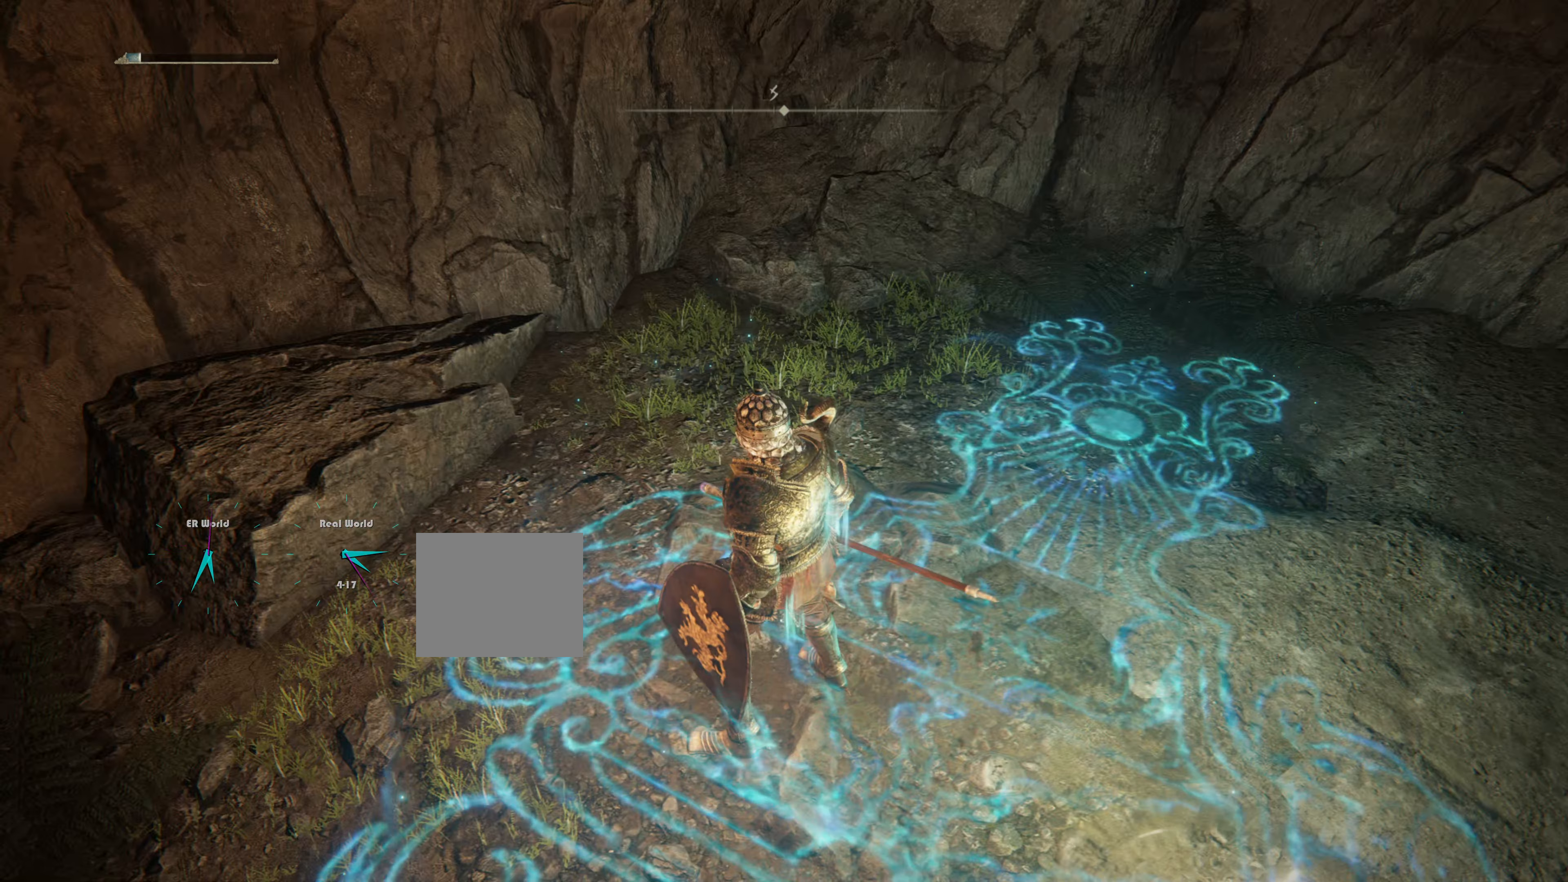
Gameplay with a controller (PlayStation layout); each line is a JSON object with the inputs held at the frame after it. "events" lists button and stick changes between this image and that frame as [ms after this image, input, new state], when the widget could be followed in between. Not read: DPAD_LEFT R1.
{"buttons": [], "left_stick": "up-right", "right_stick": "left", "events": [[17, "left_stick", "up"], [150, "TRIANGLE", "down"], [200, "TRIANGLE", "up"], [200, "left_stick", "up-right"], [467, "right_stick", "left"]]}
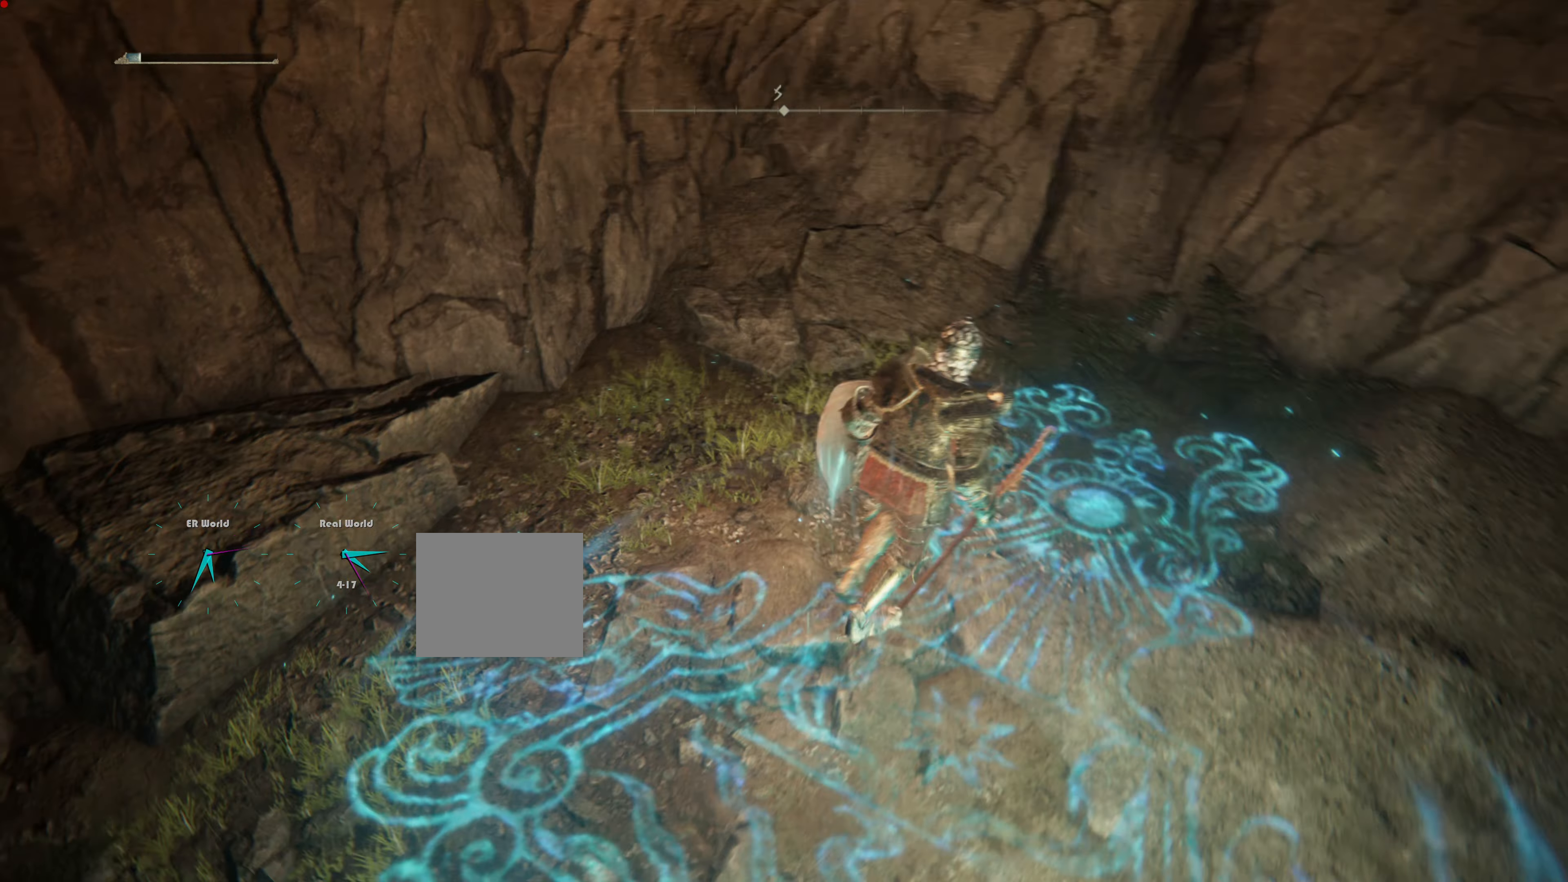
{"buttons": [], "left_stick": "left", "right_stick": "center", "events": [[250, "left_stick", "down-right"], [333, "left_stick", "left"], [417, "right_stick", "center"]]}
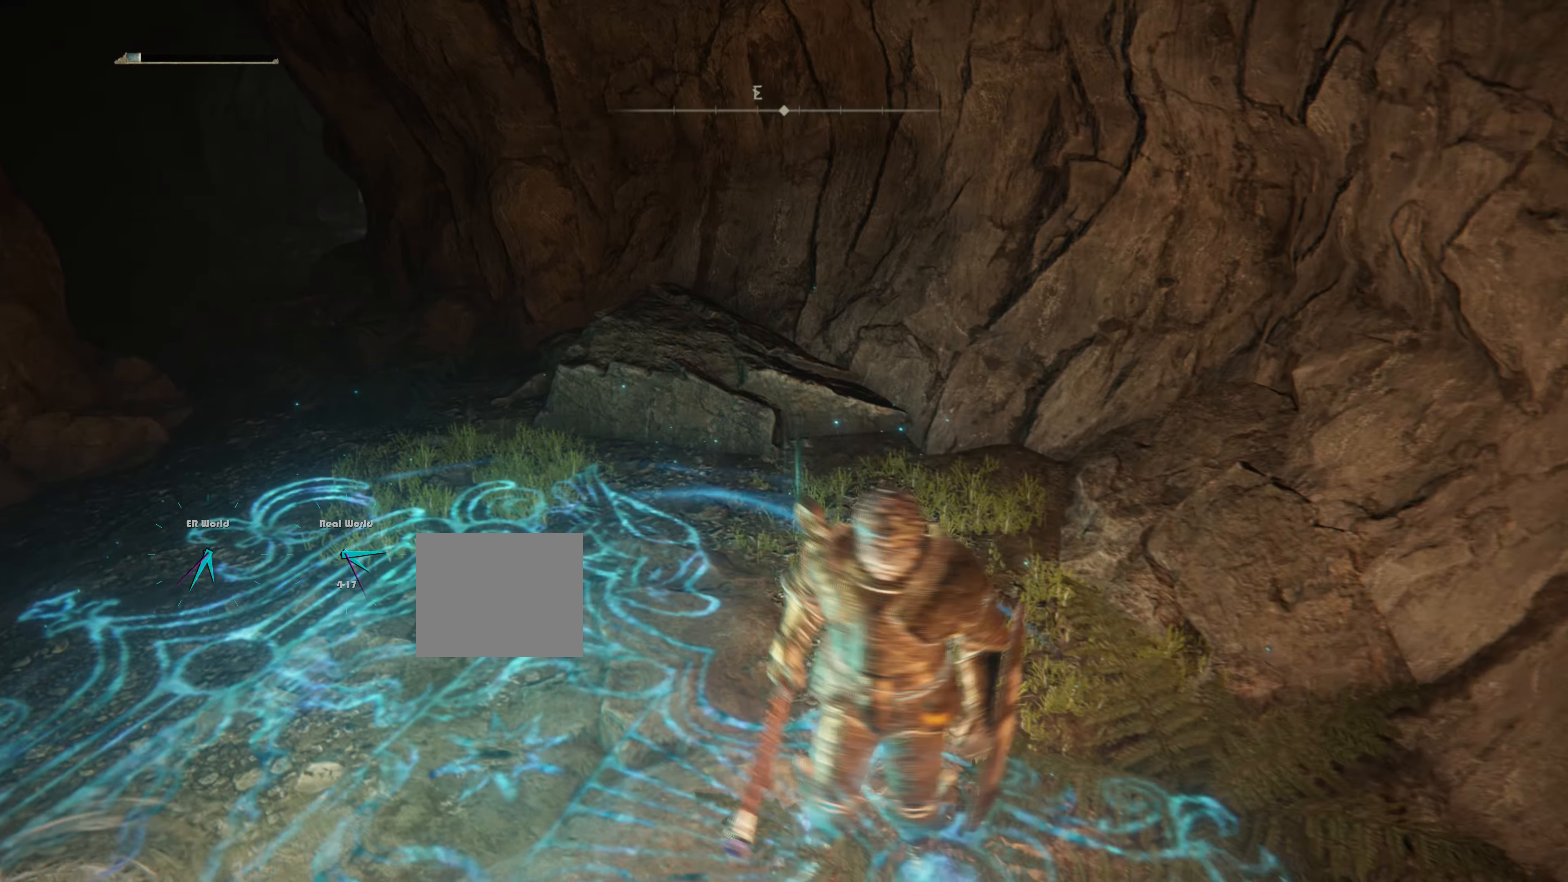
{"buttons": [], "left_stick": "up", "right_stick": "left", "events": [[100, "left_stick", "center"], [167, "right_stick", "left"], [334, "left_stick", "up"]]}
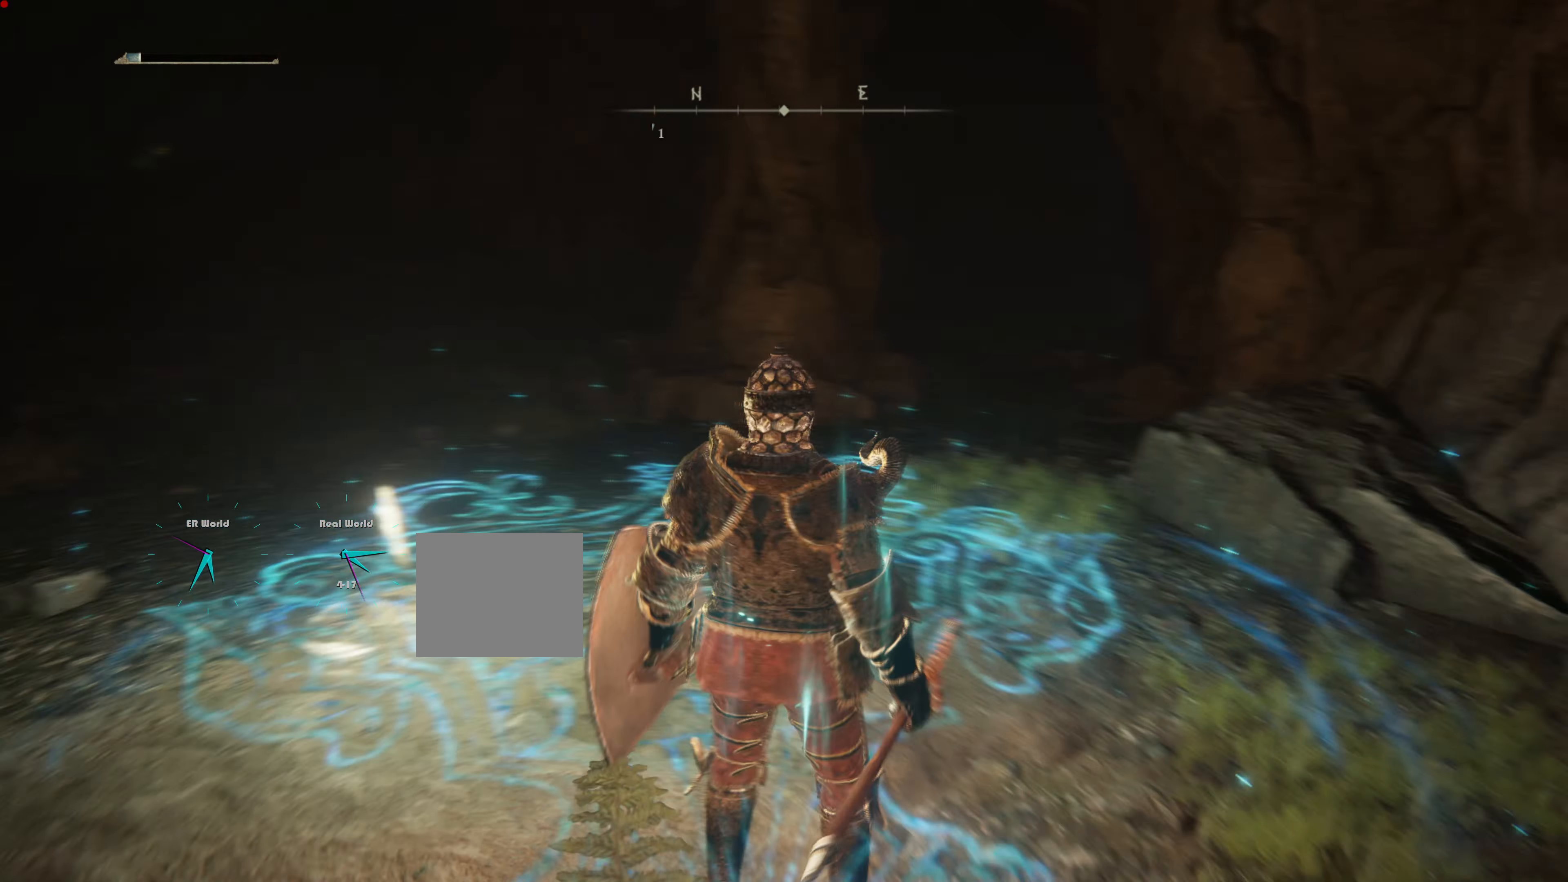
{"buttons": [], "left_stick": "up", "right_stick": "center"}
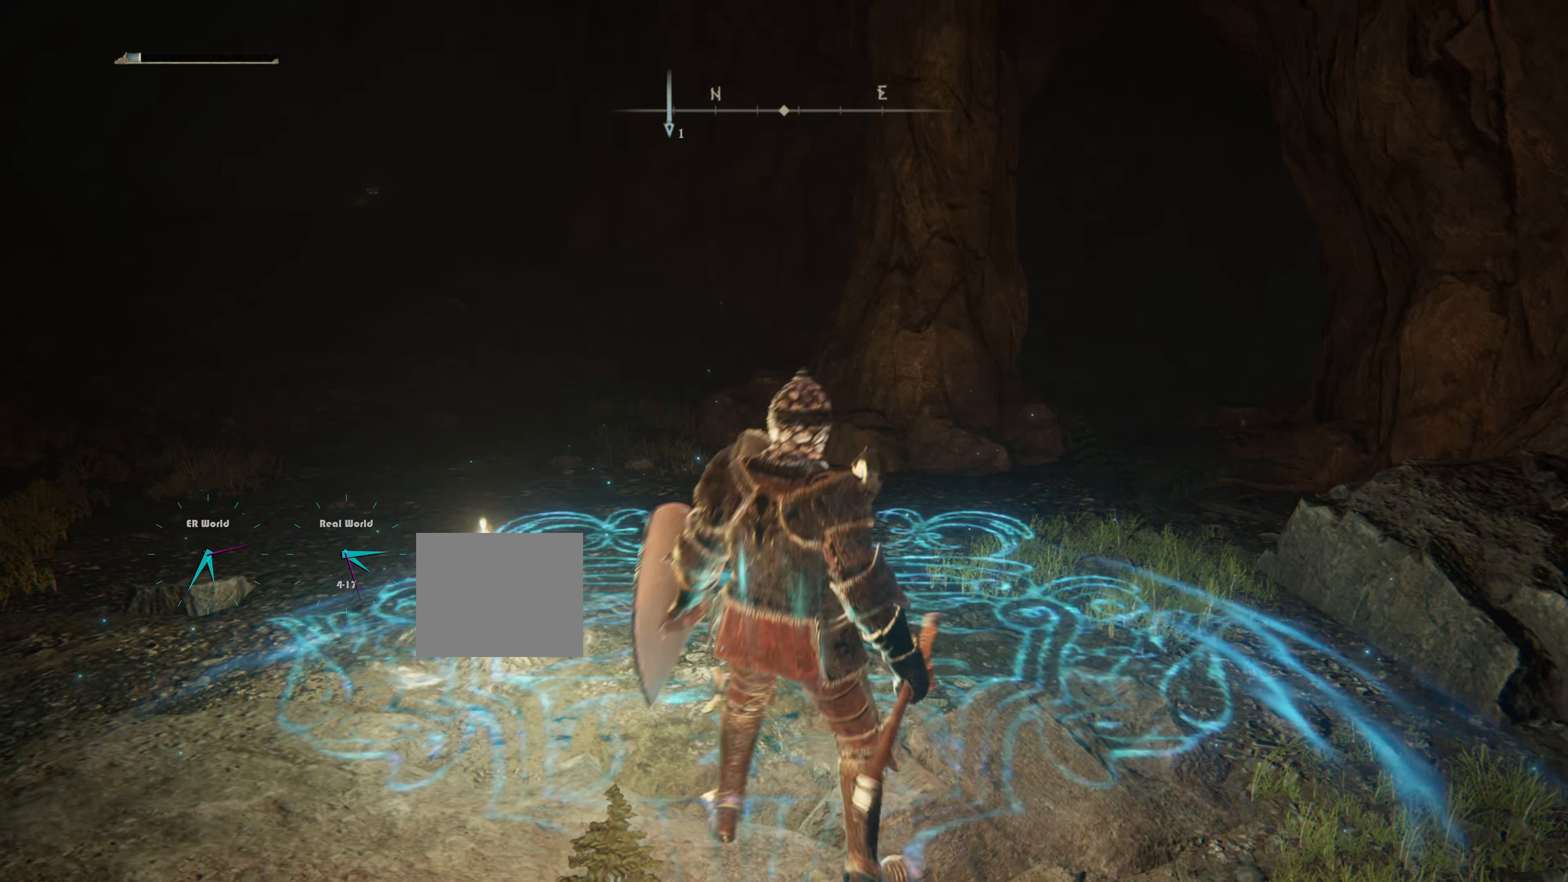
{"buttons": [], "left_stick": "center", "right_stick": "center", "events": [[217, "left_stick", "up-right"], [317, "left_stick", "center"]]}
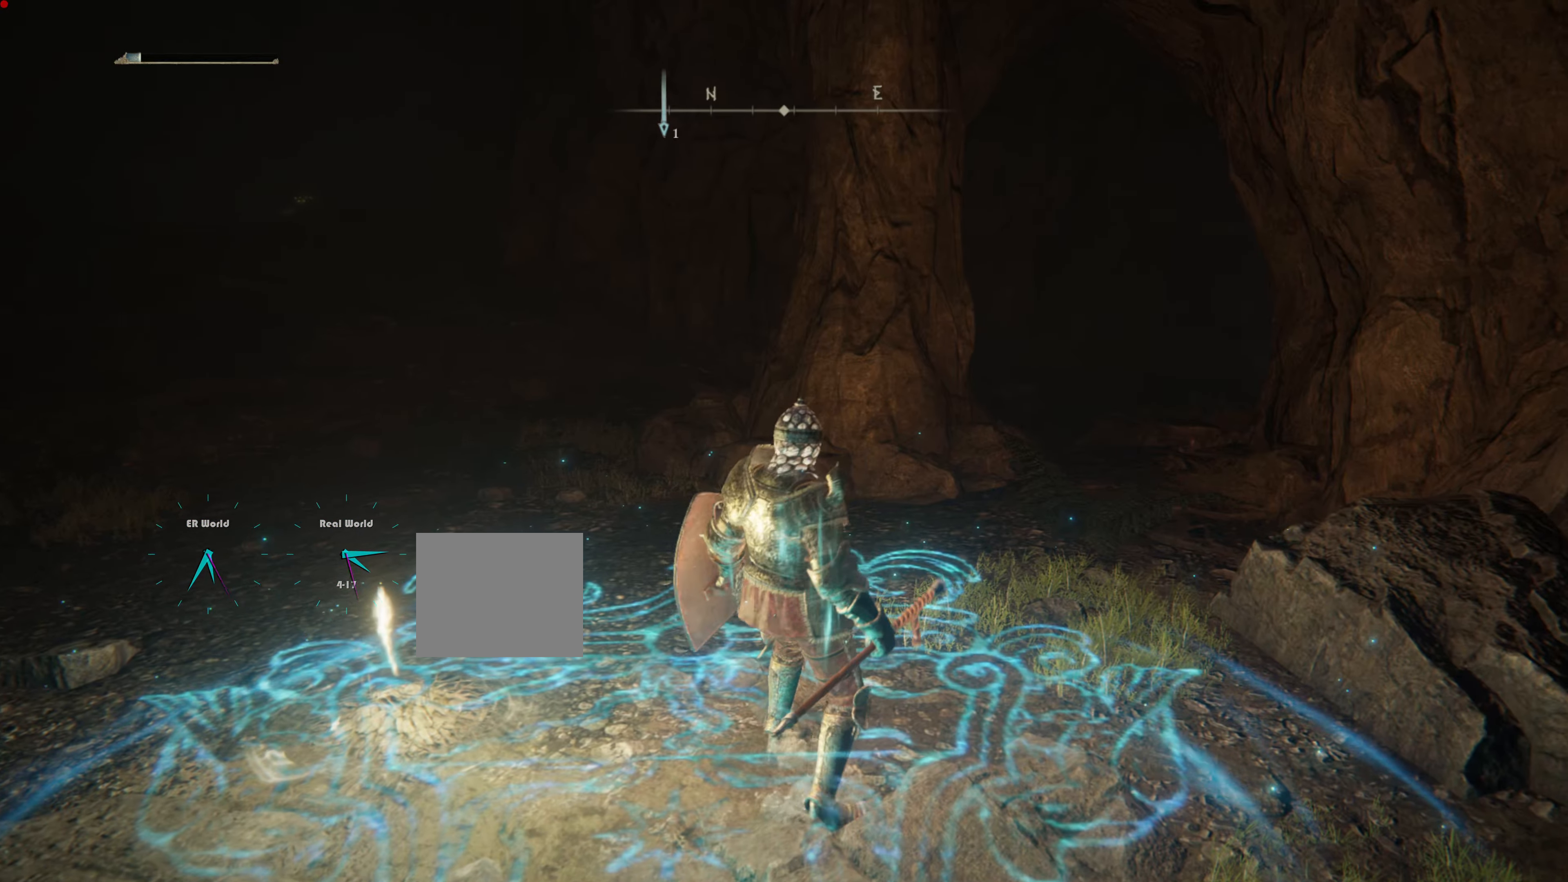
{"buttons": [], "left_stick": "center", "right_stick": "center", "events": []}
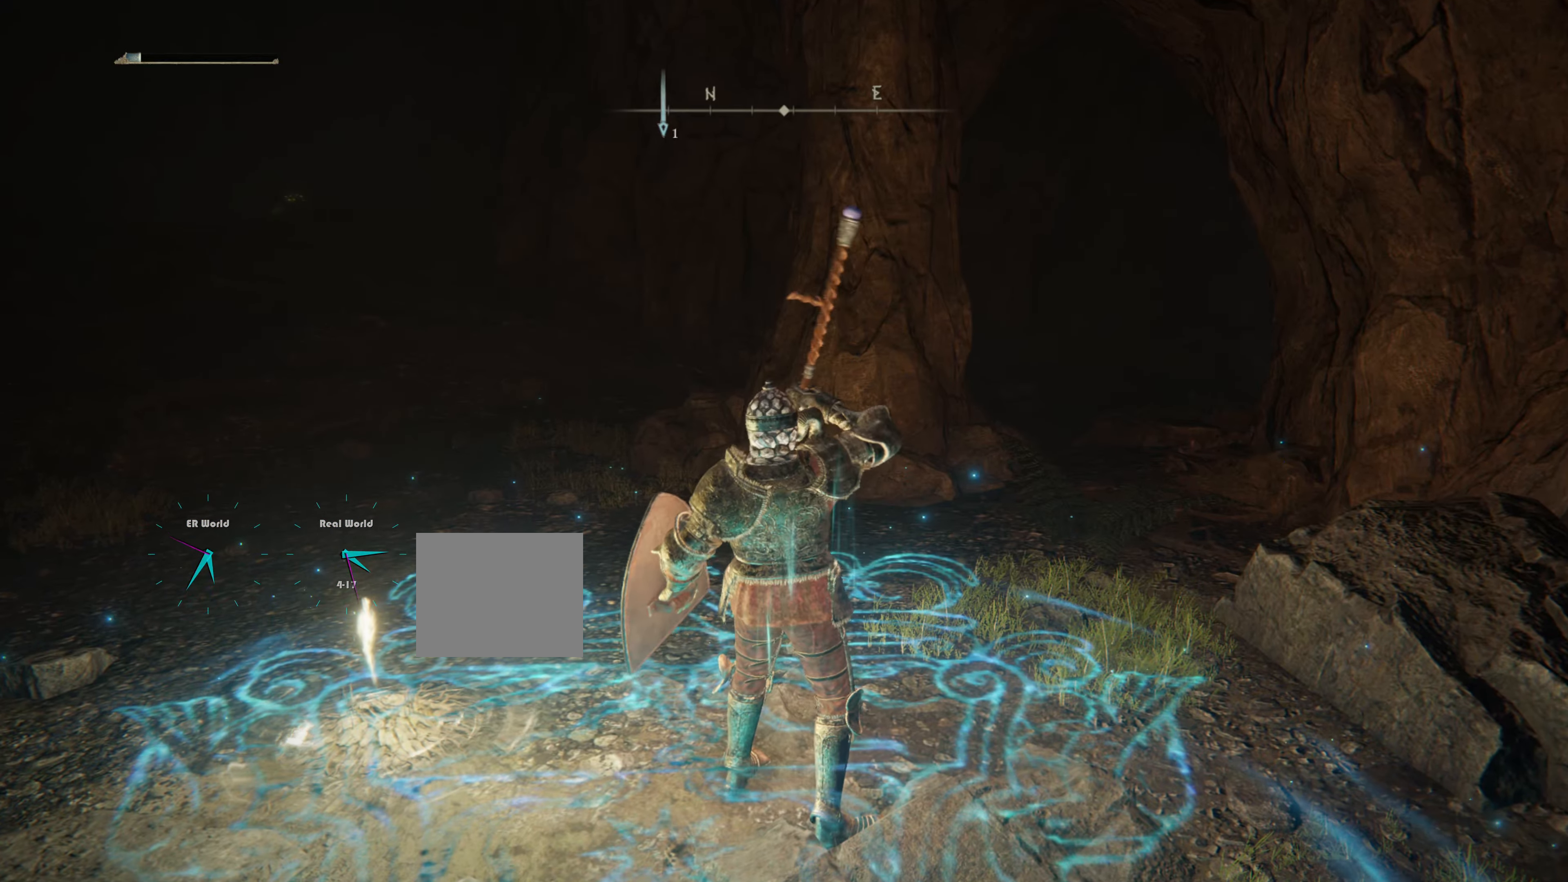
{"buttons": [], "left_stick": "center", "right_stick": "center", "events": []}
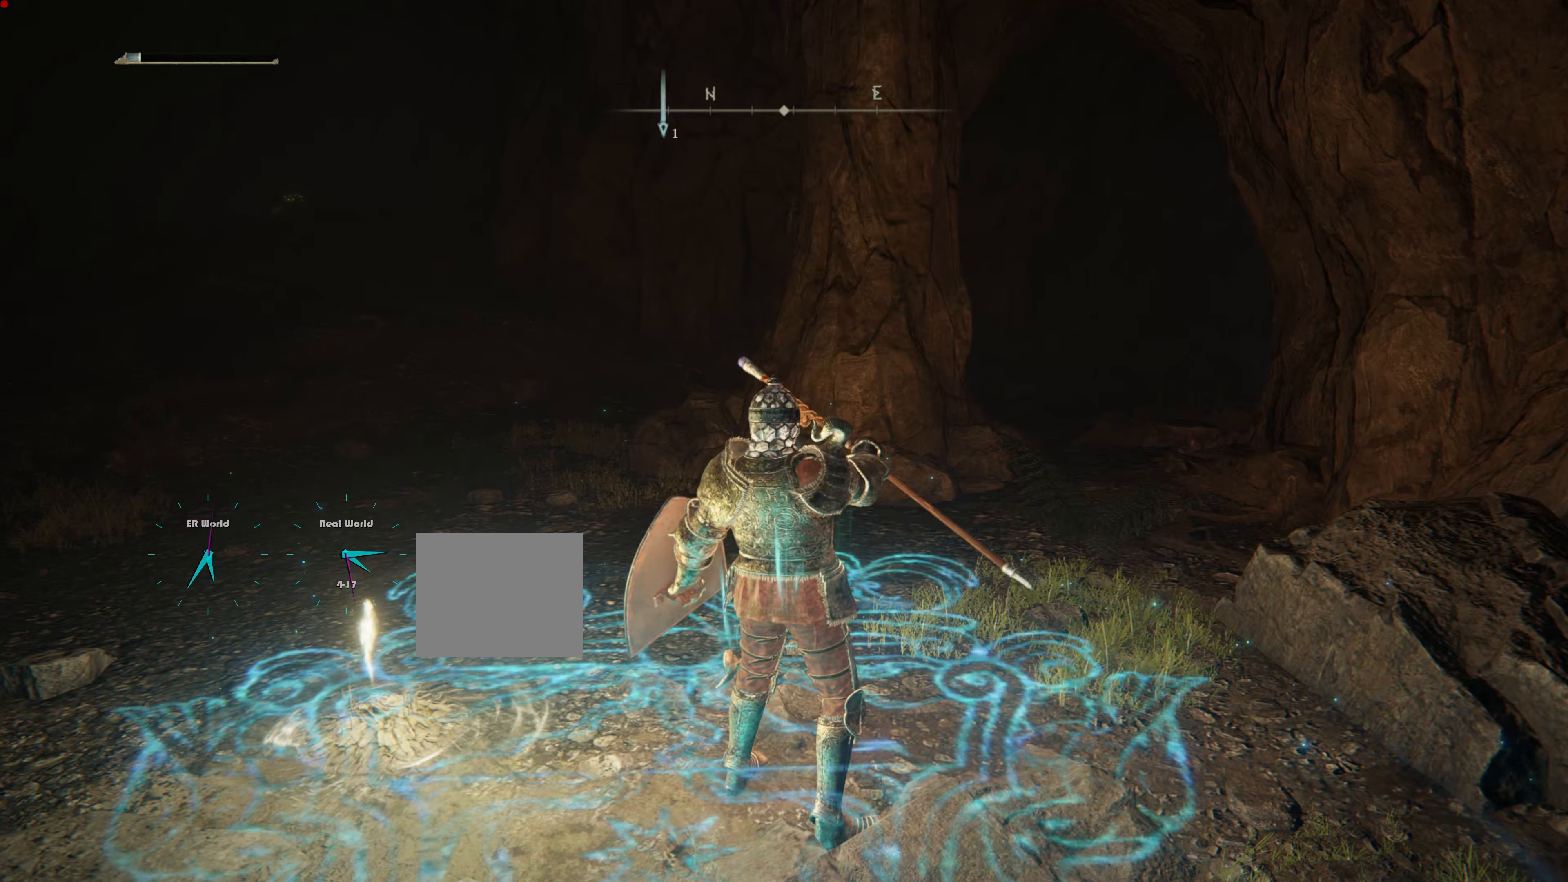
{"buttons": ["SELECT"], "left_stick": "center", "right_stick": "center", "events": [[183, "DPAD_UP", "down"], [350, "DPAD_UP", "up"], [417, "SELECT", "down"]]}
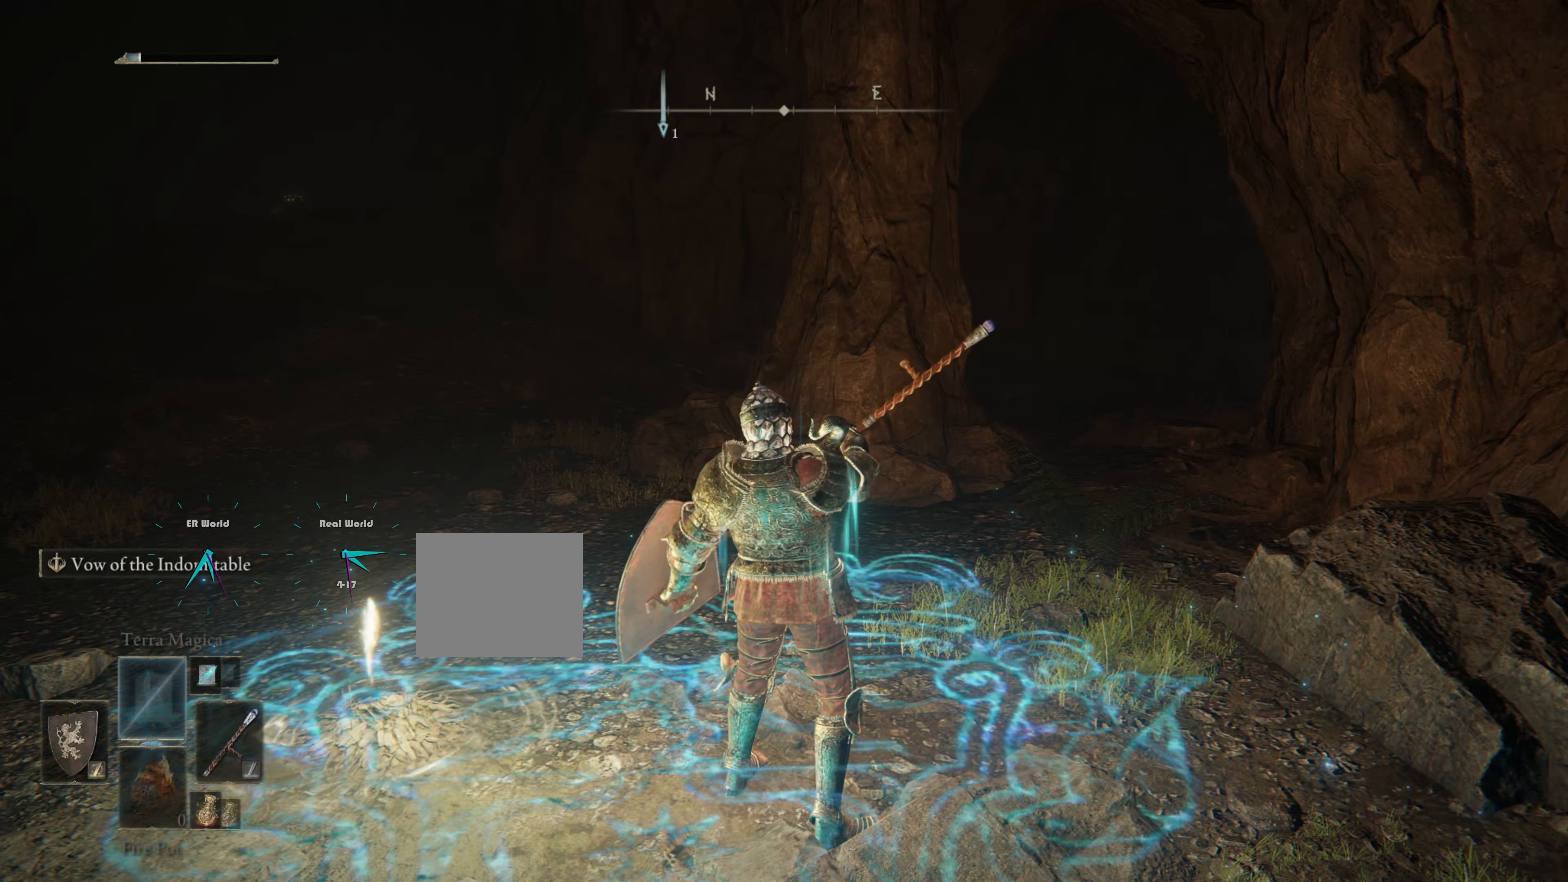
{"buttons": ["DPAD_UP"], "left_stick": "center", "right_stick": "center", "events": [[34, "SELECT", "up"], [451, "DPAD_UP", "down"]]}
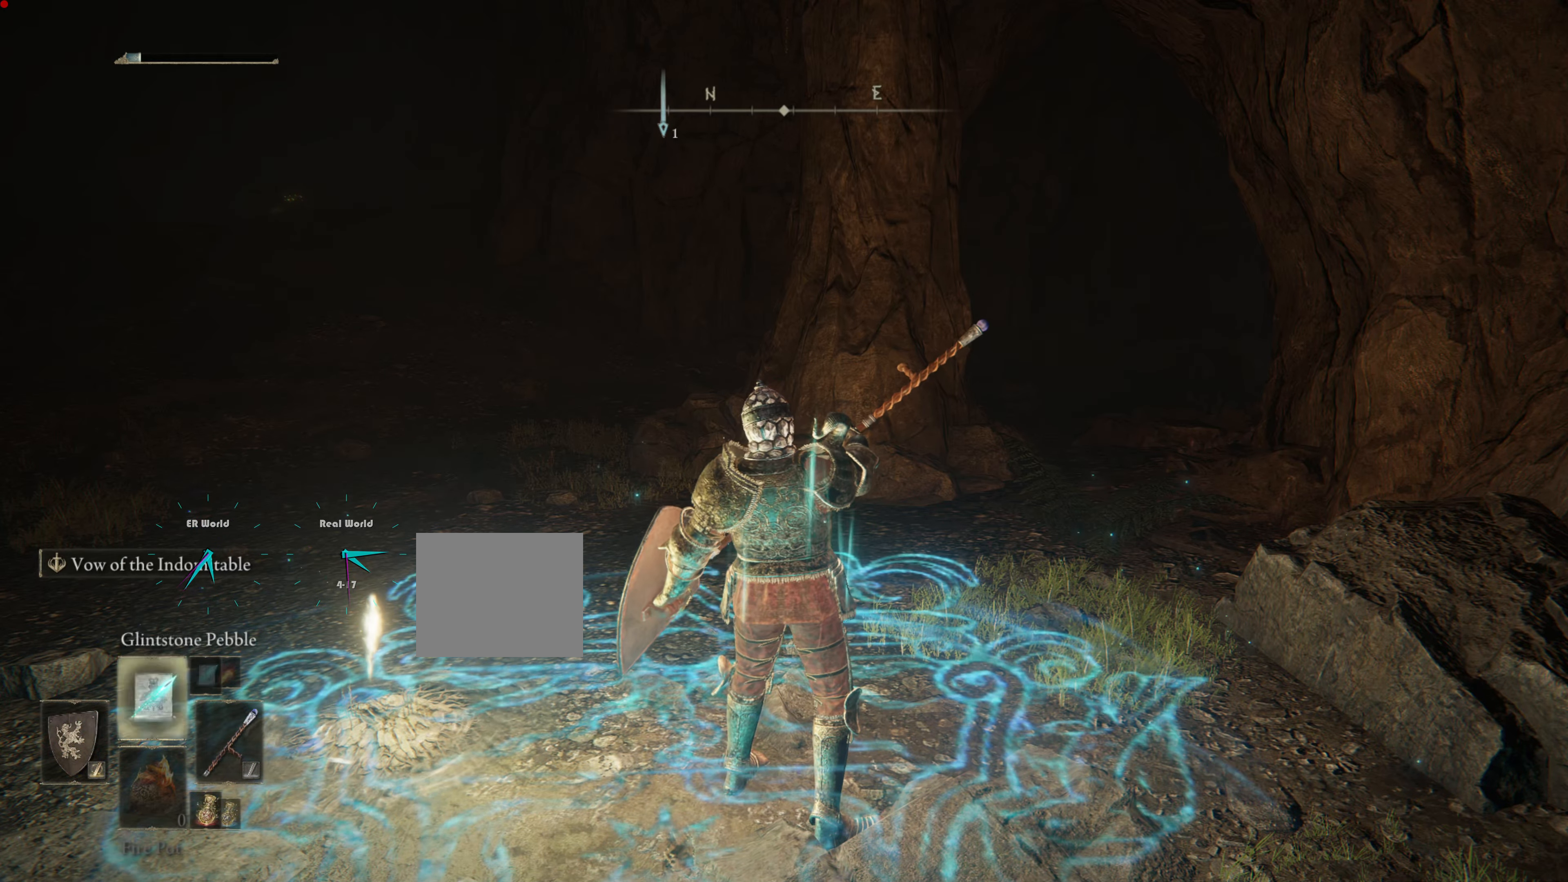
{"buttons": [], "left_stick": "center", "right_stick": "center", "events": [[117, "DPAD_UP", "up"]]}
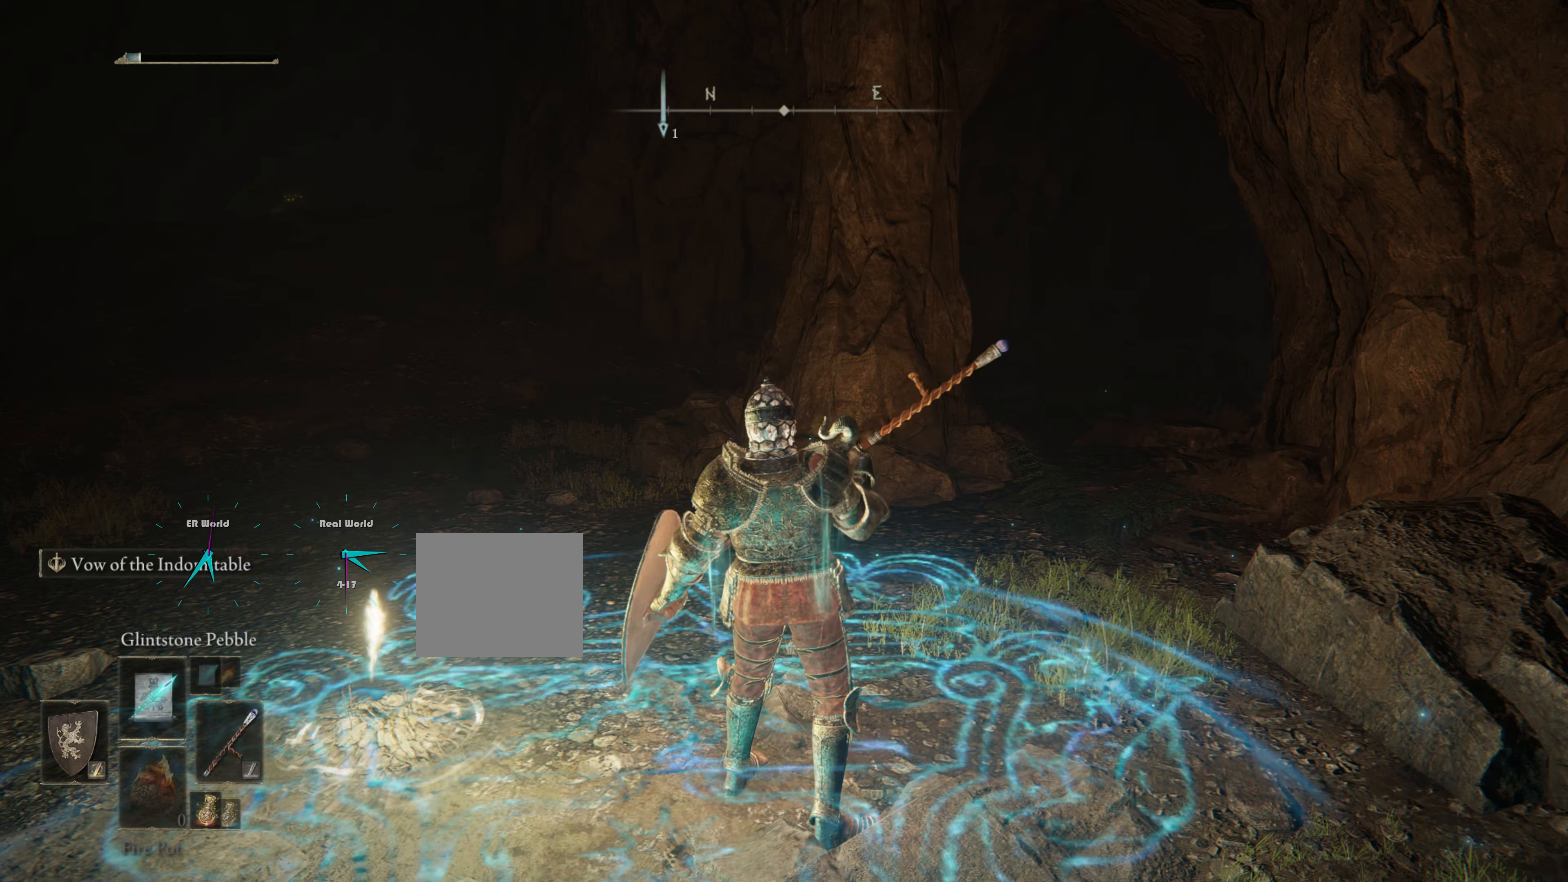
{"buttons": [], "left_stick": "center", "right_stick": "center", "events": []}
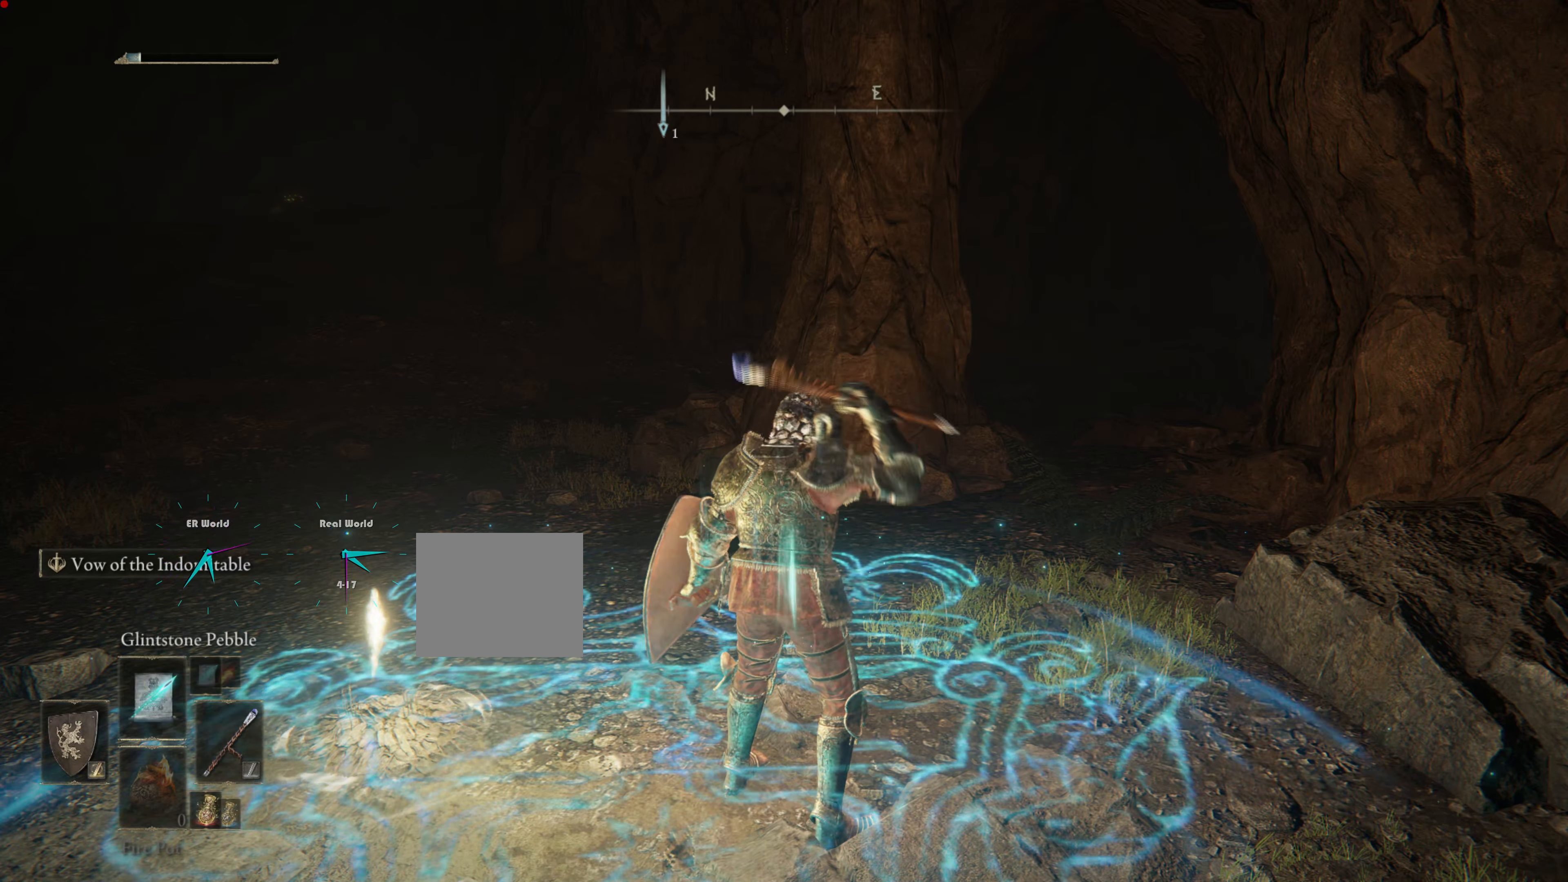
{"buttons": [], "left_stick": "center", "right_stick": "center", "events": []}
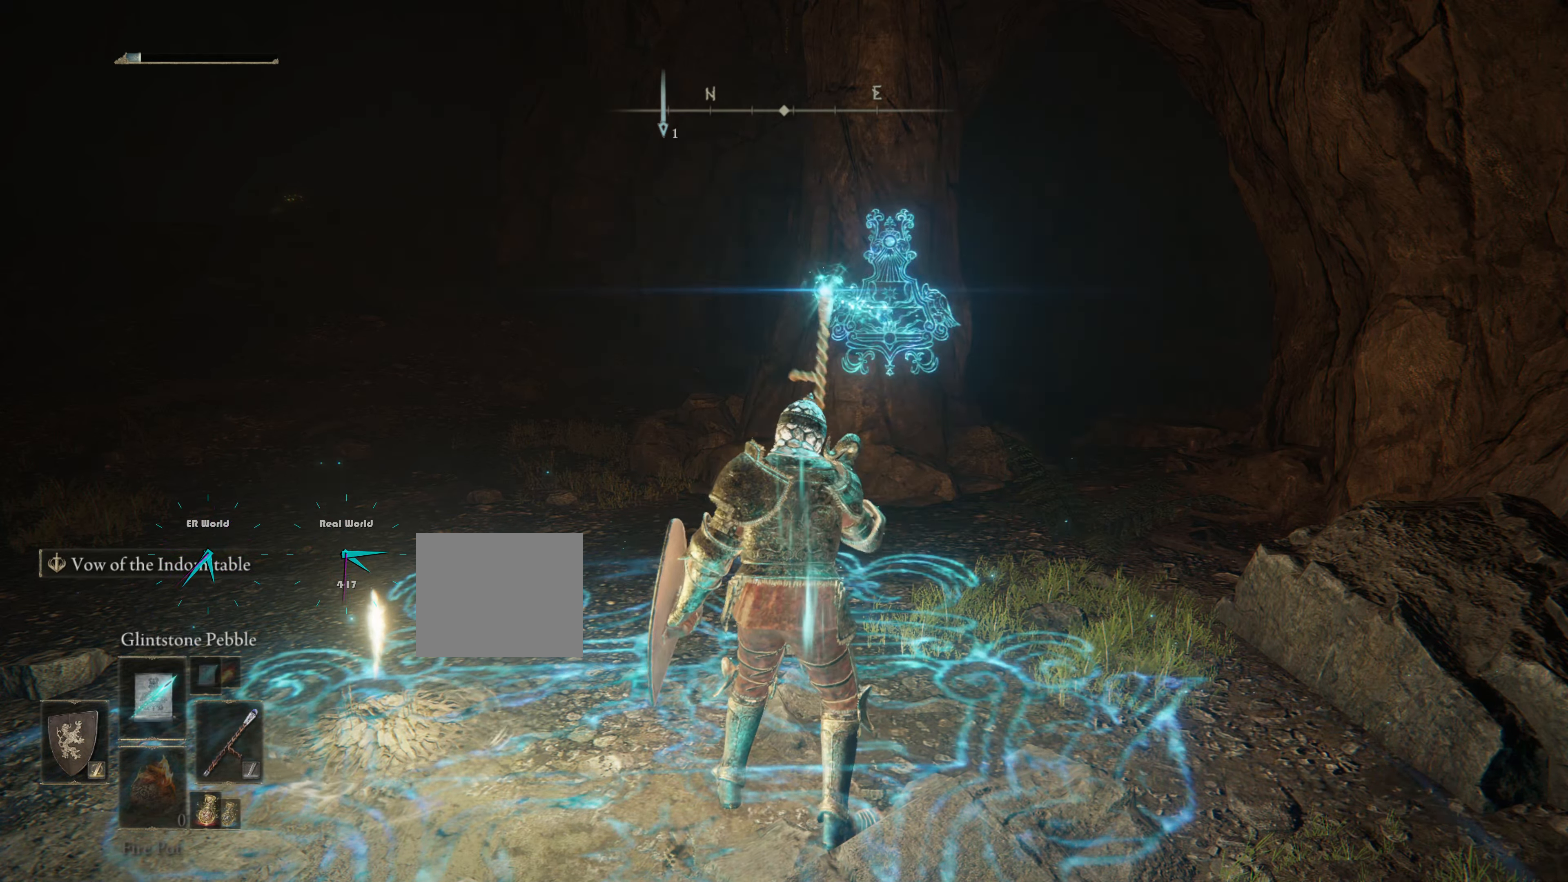
{"buttons": [], "left_stick": "center", "right_stick": "center", "events": []}
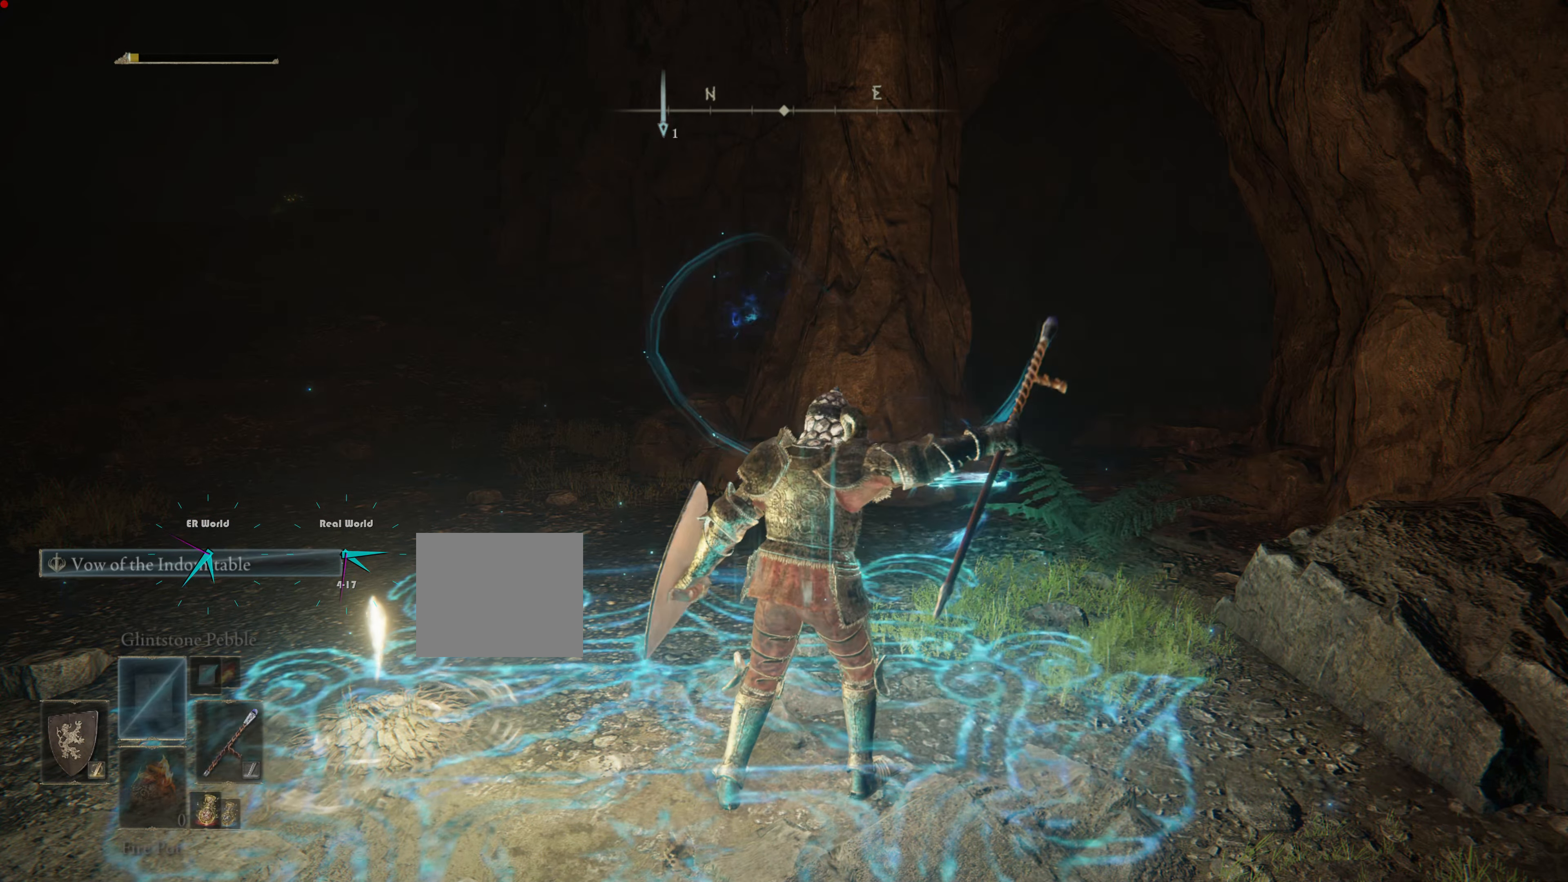
{"buttons": [], "left_stick": "center", "right_stick": "center", "events": []}
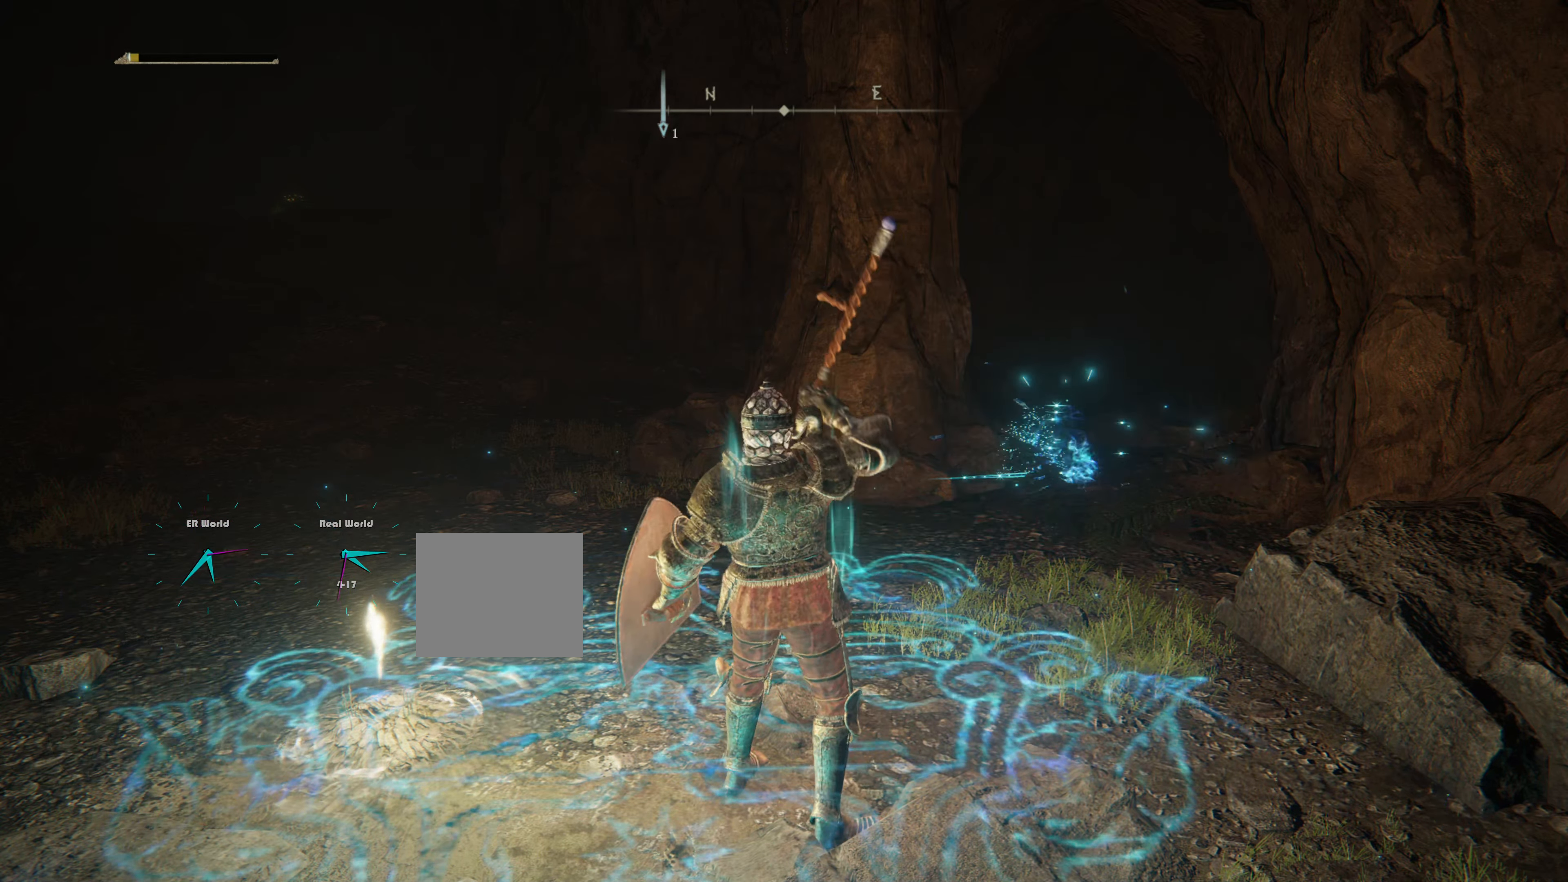
{"buttons": [], "left_stick": "center", "right_stick": "center", "events": []}
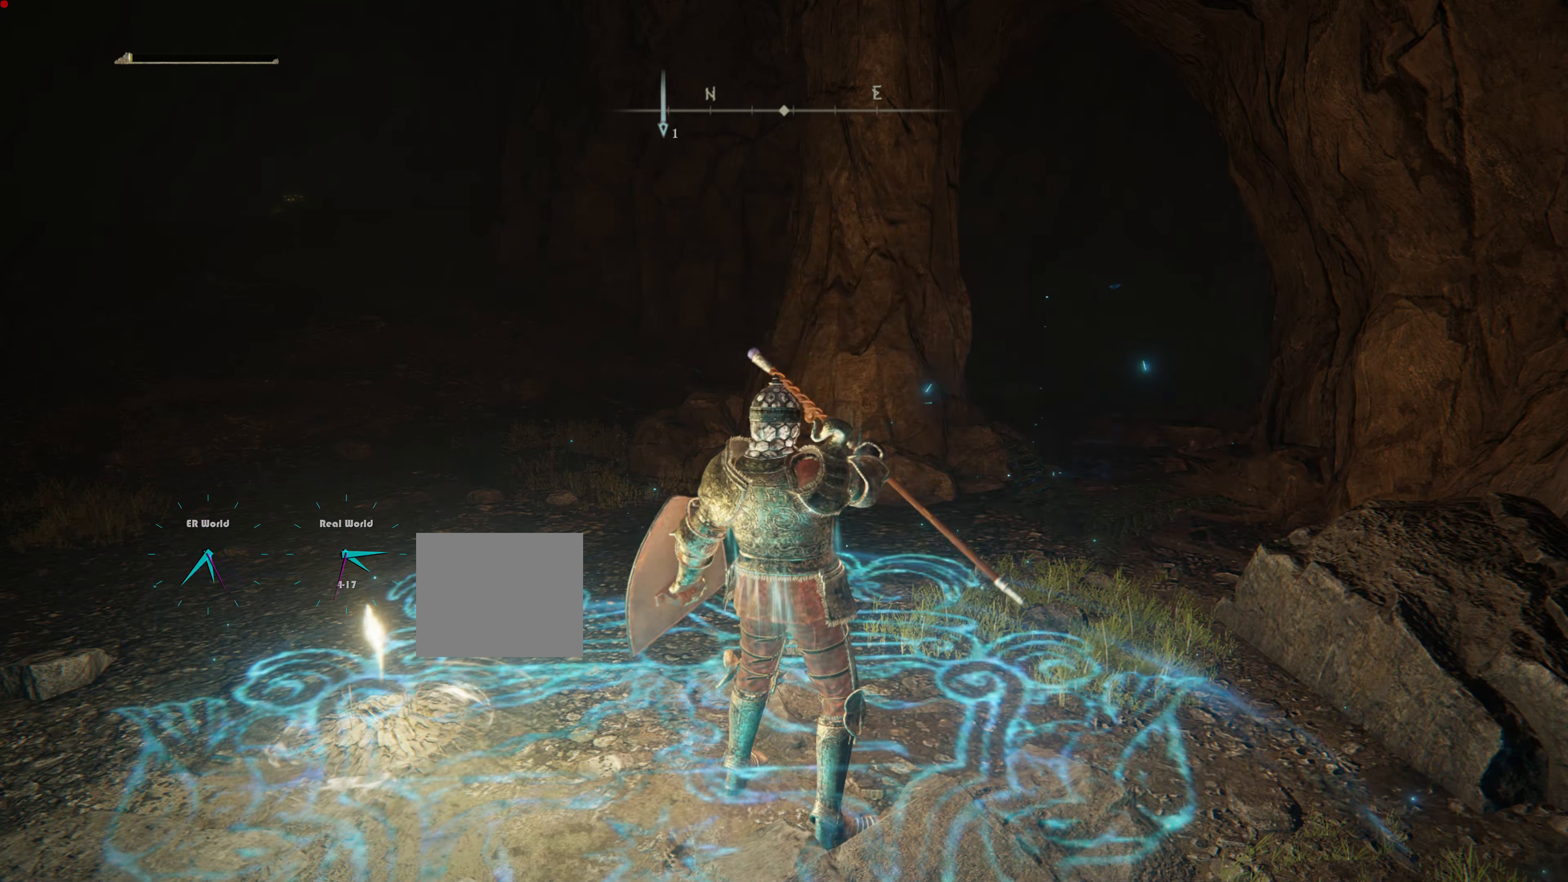
{"buttons": [], "left_stick": "center", "right_stick": "center", "events": []}
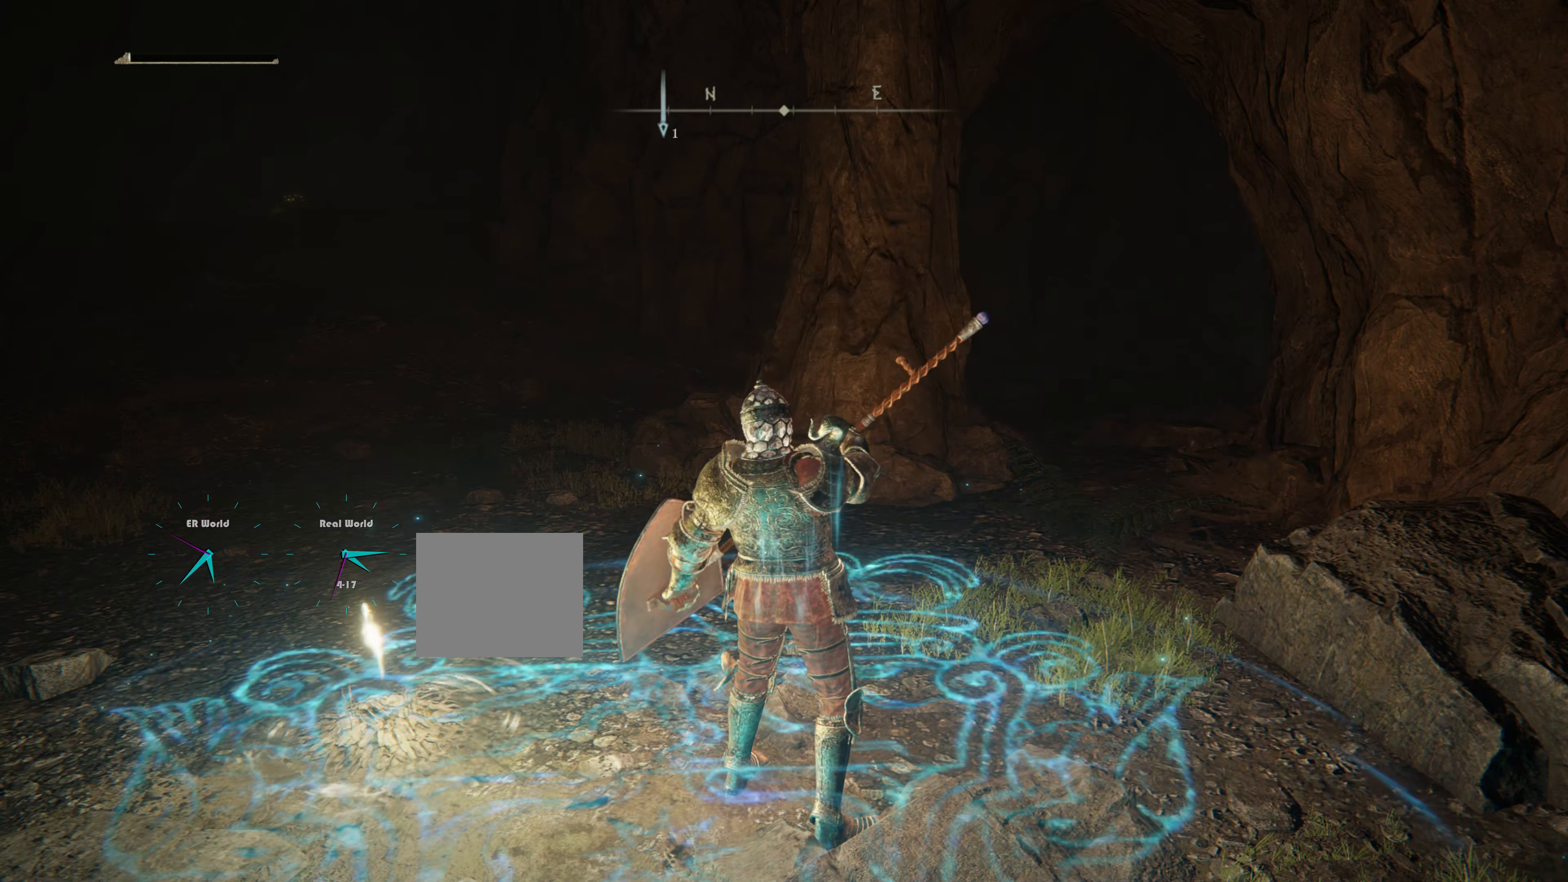
{"buttons": ["DPAD_UP"], "left_stick": "center", "right_stick": "center", "events": [[450, "DPAD_UP", "down"]]}
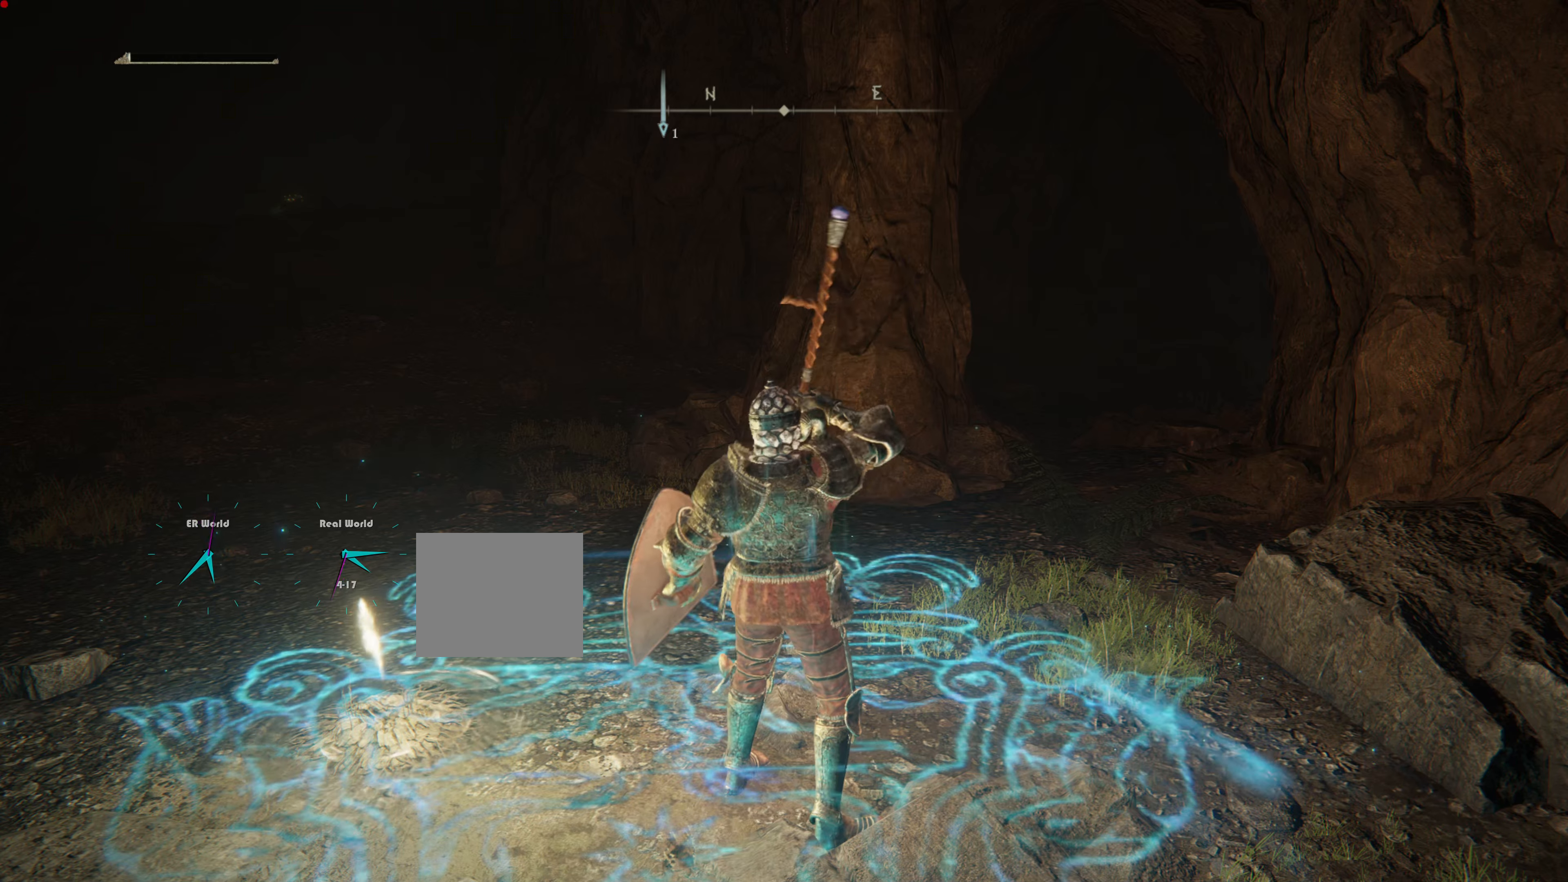
{"buttons": [], "left_stick": "center", "right_stick": "center", "events": [[284, "DPAD_UP", "up"]]}
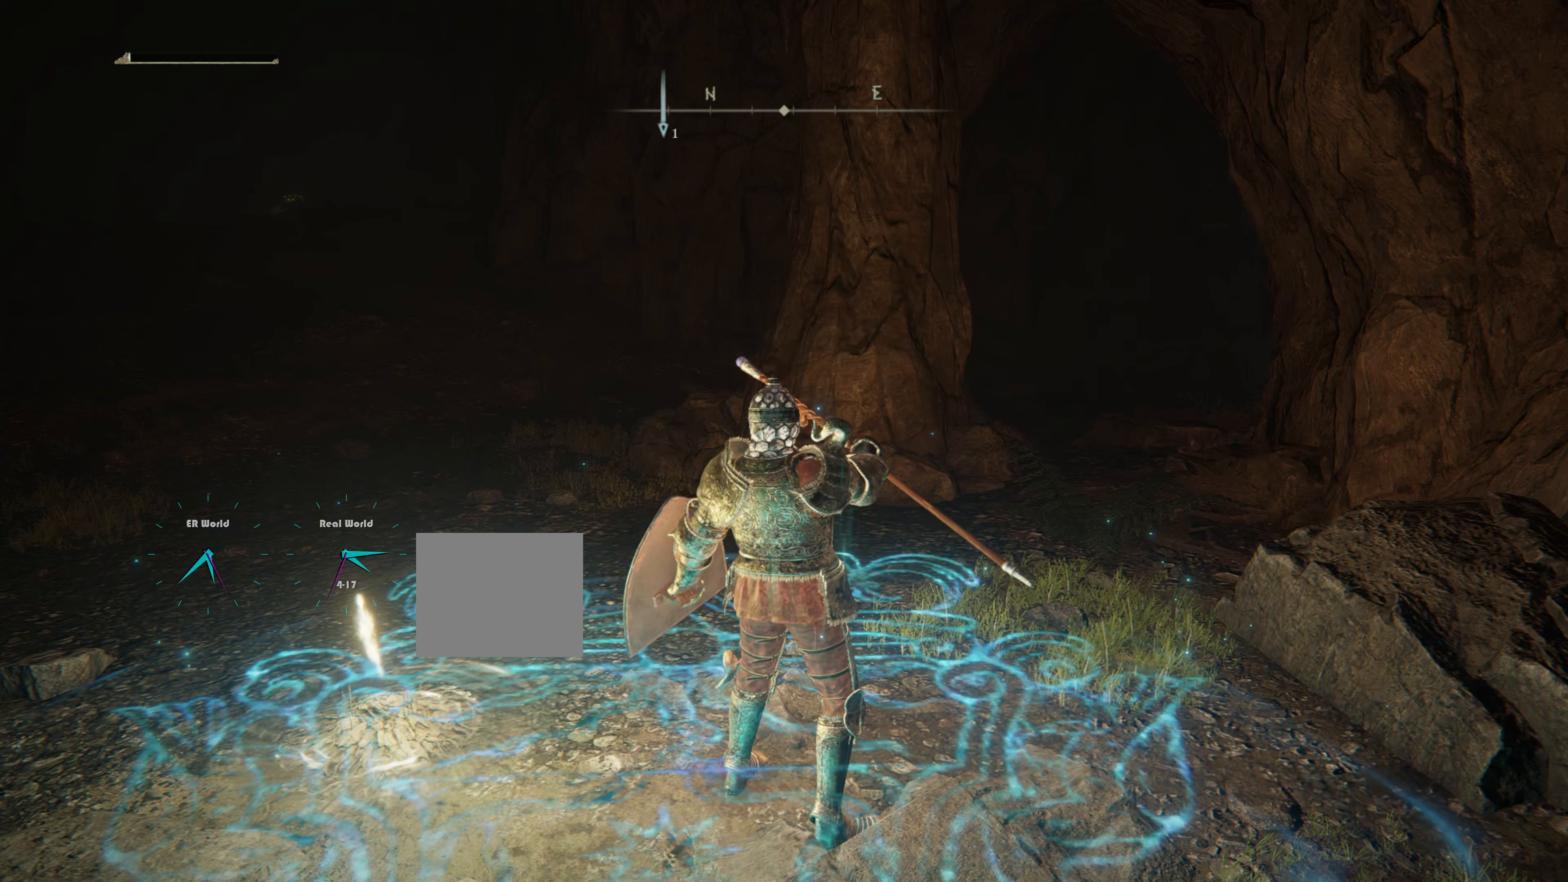
{"buttons": [], "left_stick": "center", "right_stick": "center", "events": [[200, "DPAD_UP", "down"], [300, "DPAD_UP", "up"], [333, "DPAD_DOWN", "down"], [383, "DPAD_DOWN", "up"]]}
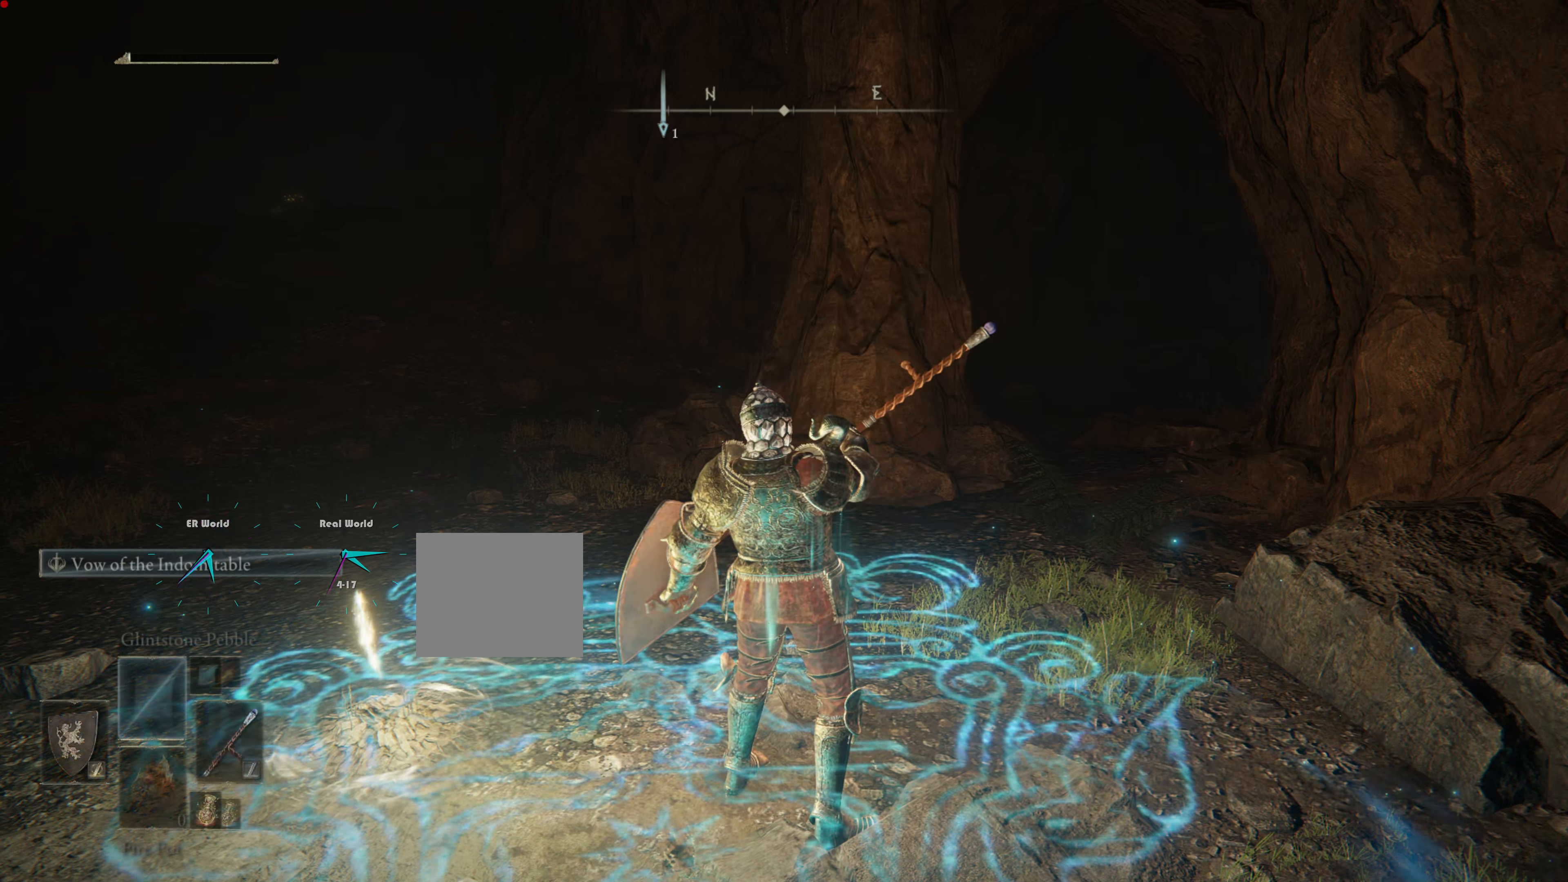
{"buttons": [], "left_stick": "center", "right_stick": "center", "events": []}
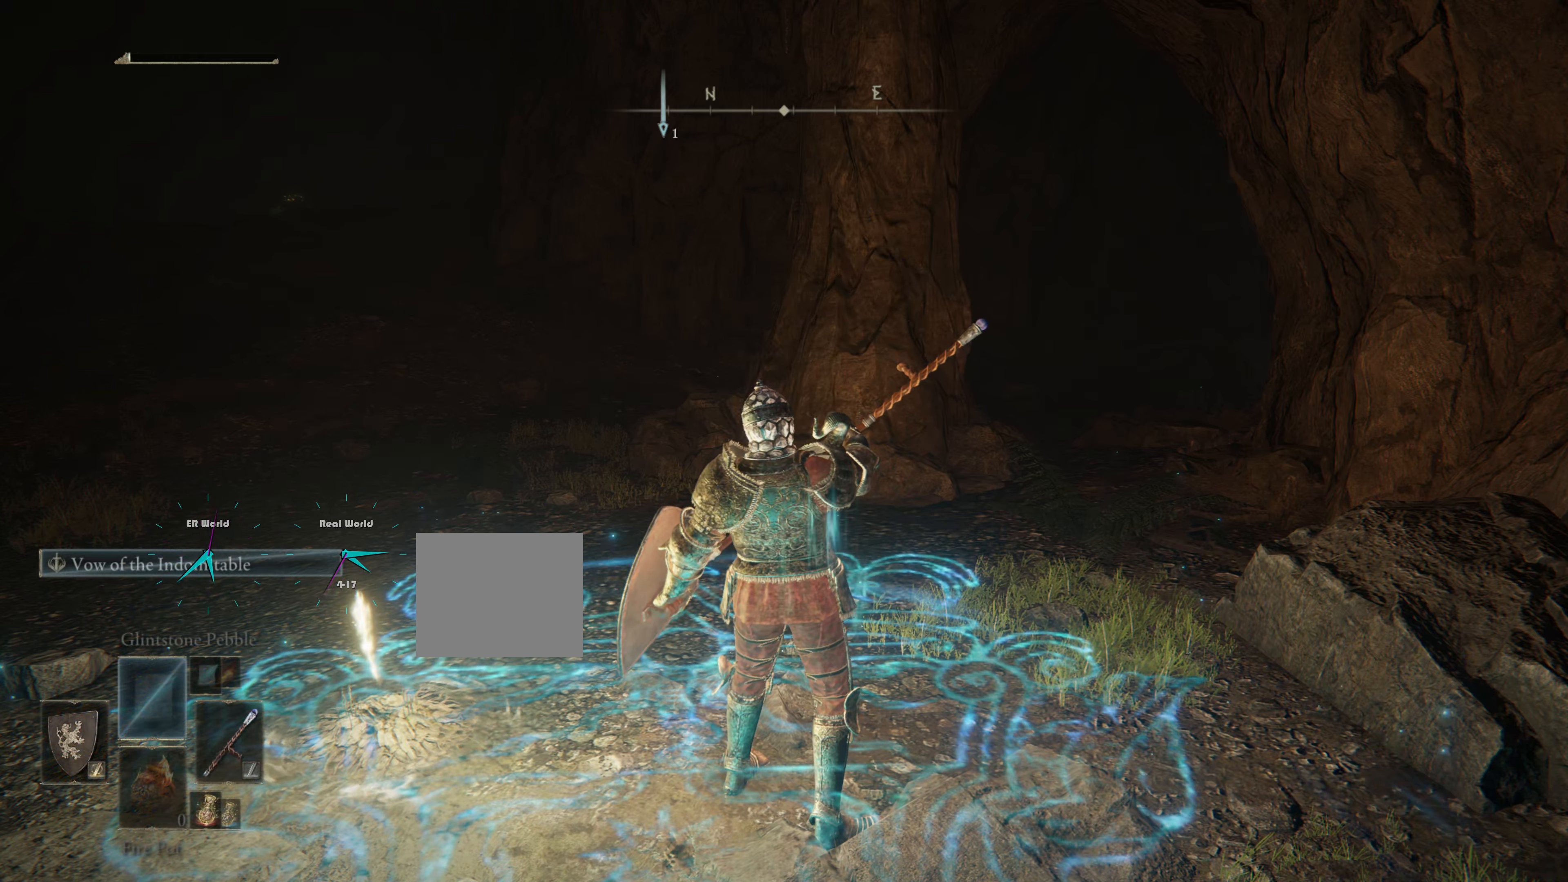
{"buttons": ["DPAD_DOWN"], "left_stick": "center", "right_stick": "center", "events": [[100, "DPAD_DOWN", "down"], [200, "DPAD_DOWN", "up"], [383, "DPAD_DOWN", "down"]]}
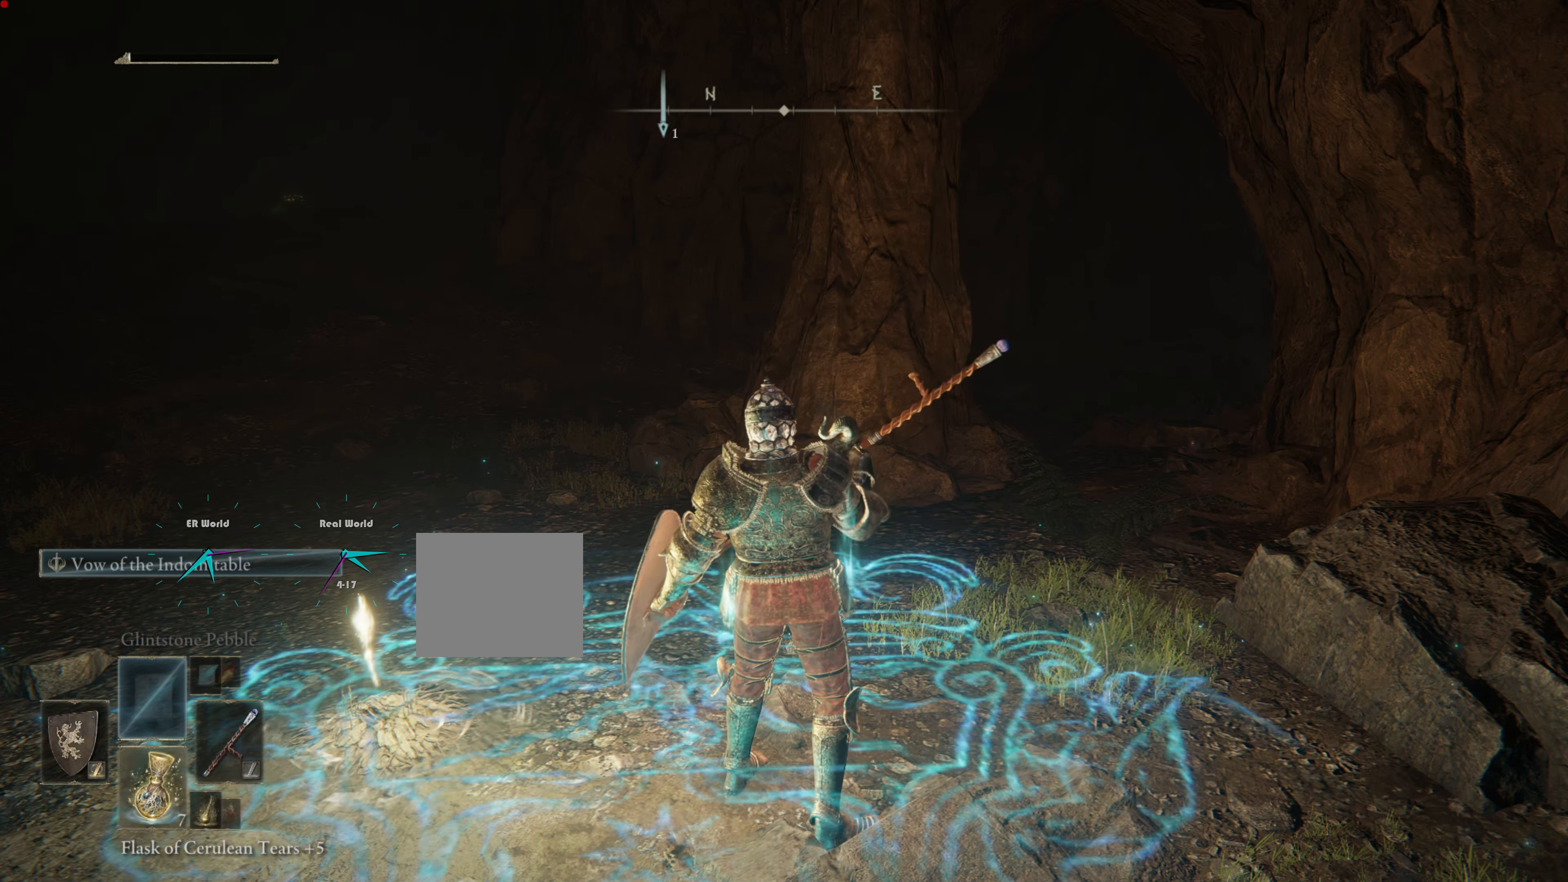
{"buttons": [], "left_stick": "center", "right_stick": "center", "events": [[17, "DPAD_DOWN", "up"]]}